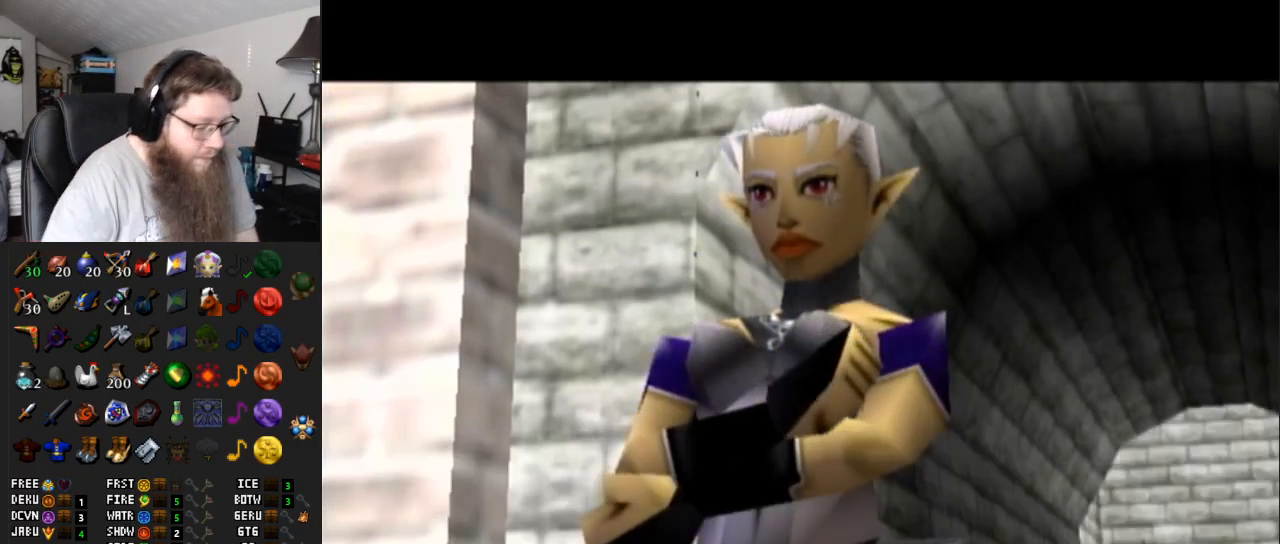
Gameplay with a controller (Nintendo layout); each line is a JSON object with the inputs held at the frame after it. "events" lists button and stick changes between this image and that frame as [ms after this image, input, new state], when the widget could be followed in between. Not read: L3 R3.
{"buttons": ["A"], "left_stick": "center", "right_stick": "center", "events": [[50, "A", "down"]]}
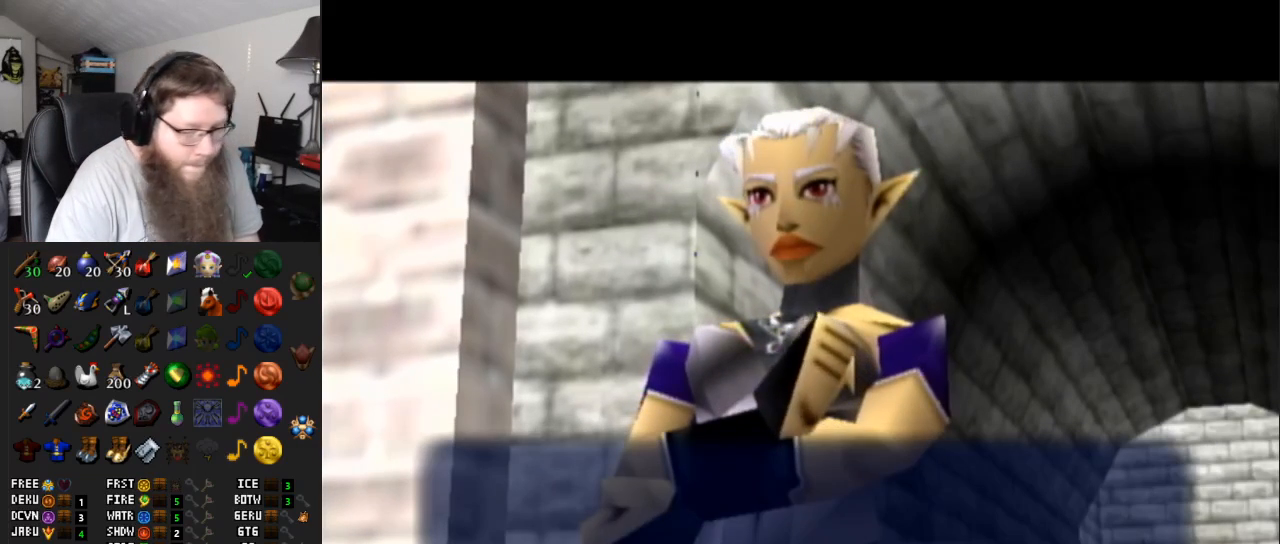
{"buttons": [], "left_stick": "center", "right_stick": "center", "events": [[67, "A", "up"], [183, "A", "down"], [350, "A", "up"]]}
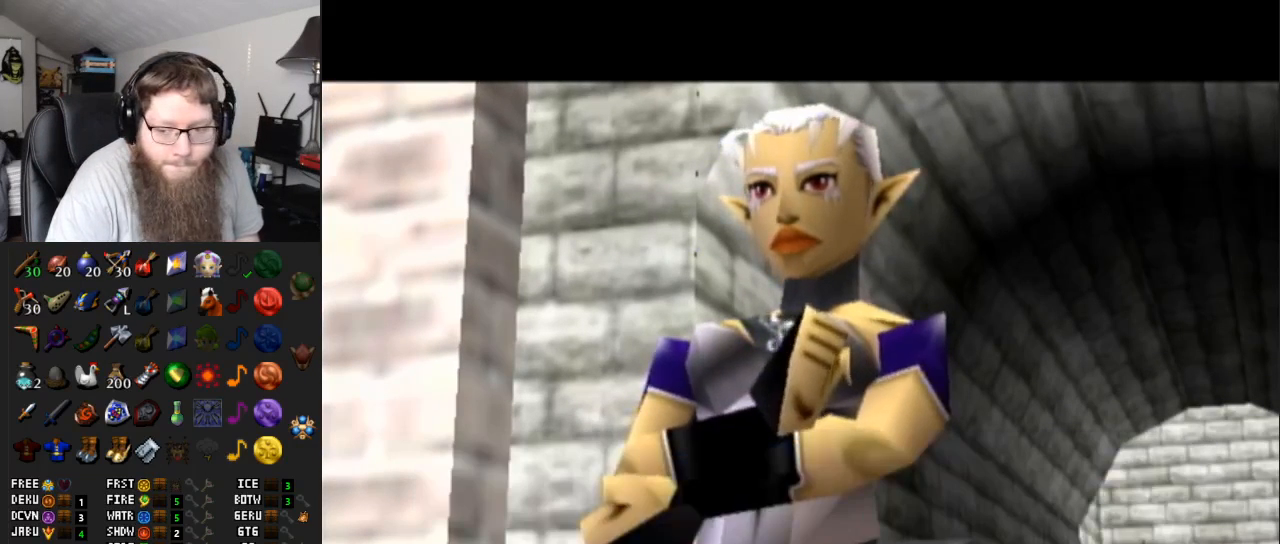
{"buttons": ["A"], "left_stick": "center", "right_stick": "center", "events": [[283, "A", "down"]]}
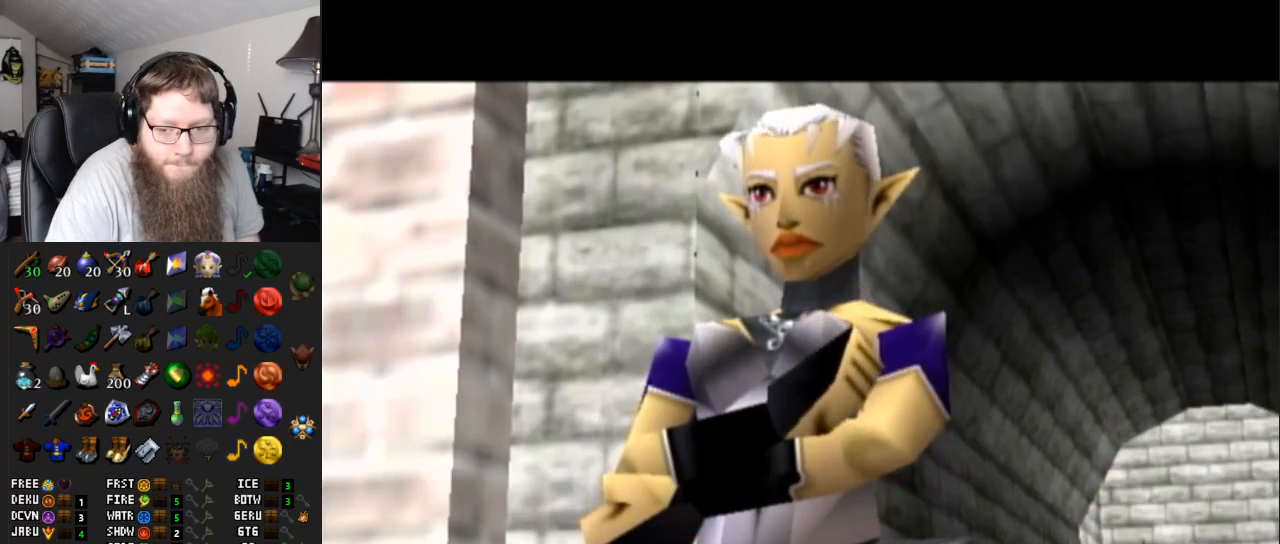
{"buttons": [], "left_stick": "center", "right_stick": "center", "events": [[433, "A", "up"]]}
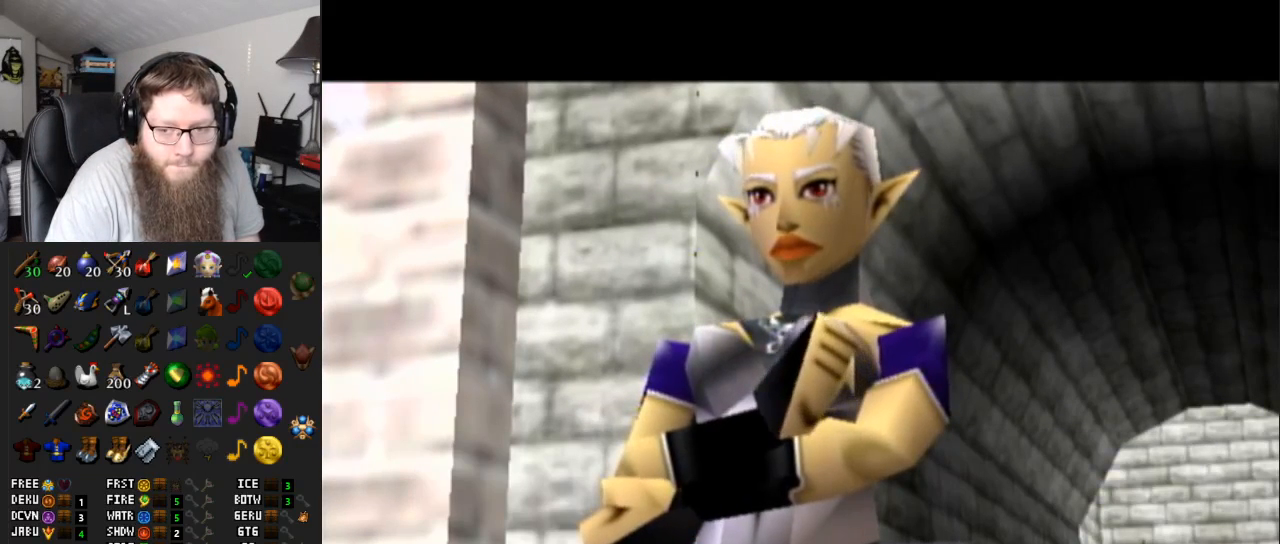
{"buttons": ["A"], "left_stick": "center", "right_stick": "center", "events": [[233, "A", "down"]]}
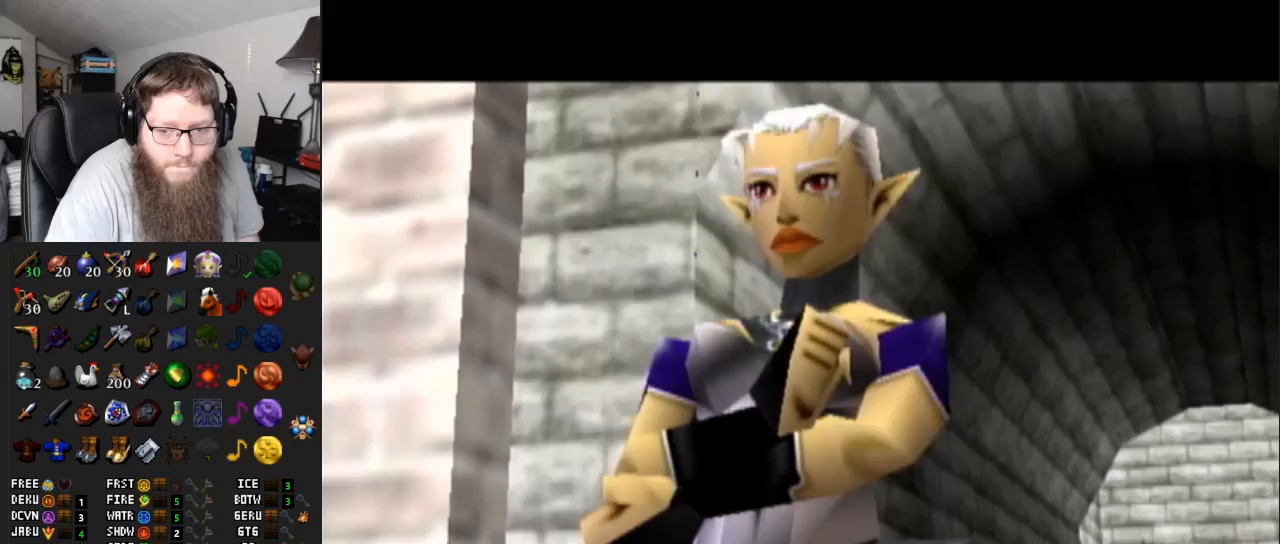
{"buttons": ["A"], "left_stick": "center", "right_stick": "center", "events": []}
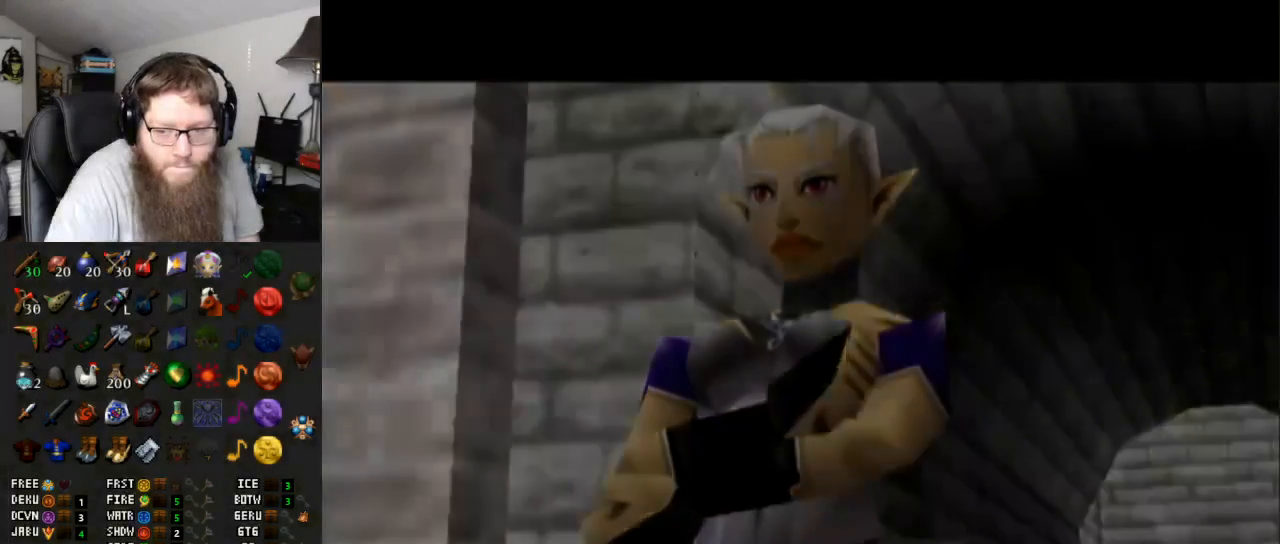
{"buttons": [], "left_stick": "center", "right_stick": "center", "events": [[500, "A", "up"]]}
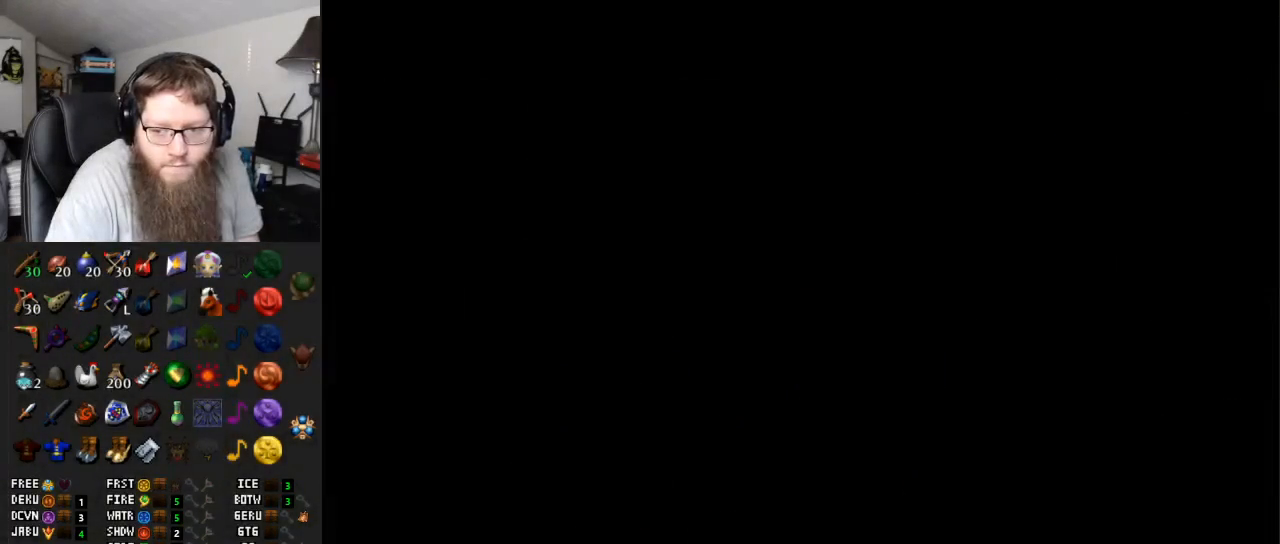
{"buttons": [], "left_stick": "center", "right_stick": "center", "events": []}
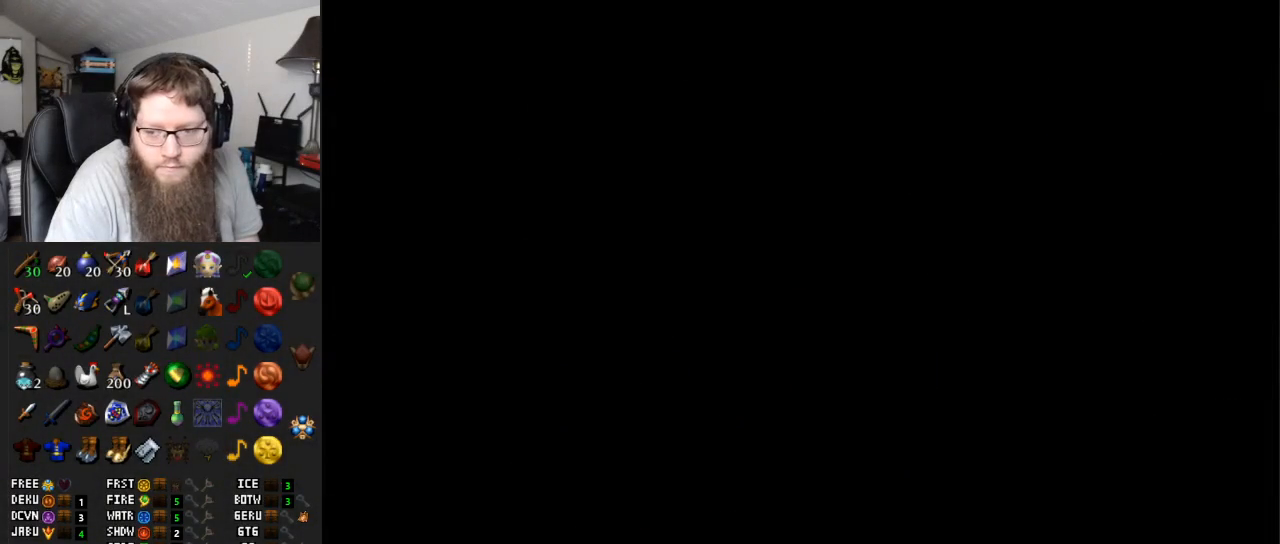
{"buttons": [], "left_stick": "center", "right_stick": "center", "events": []}
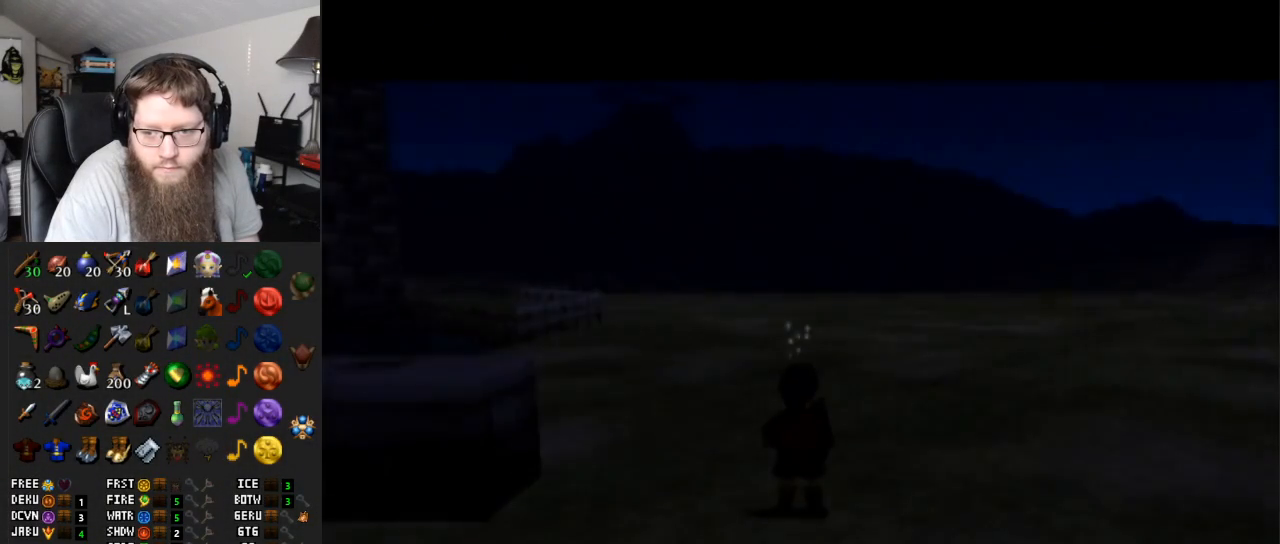
{"buttons": [], "left_stick": "right", "right_stick": "center", "events": [[283, "left_stick", "right"]]}
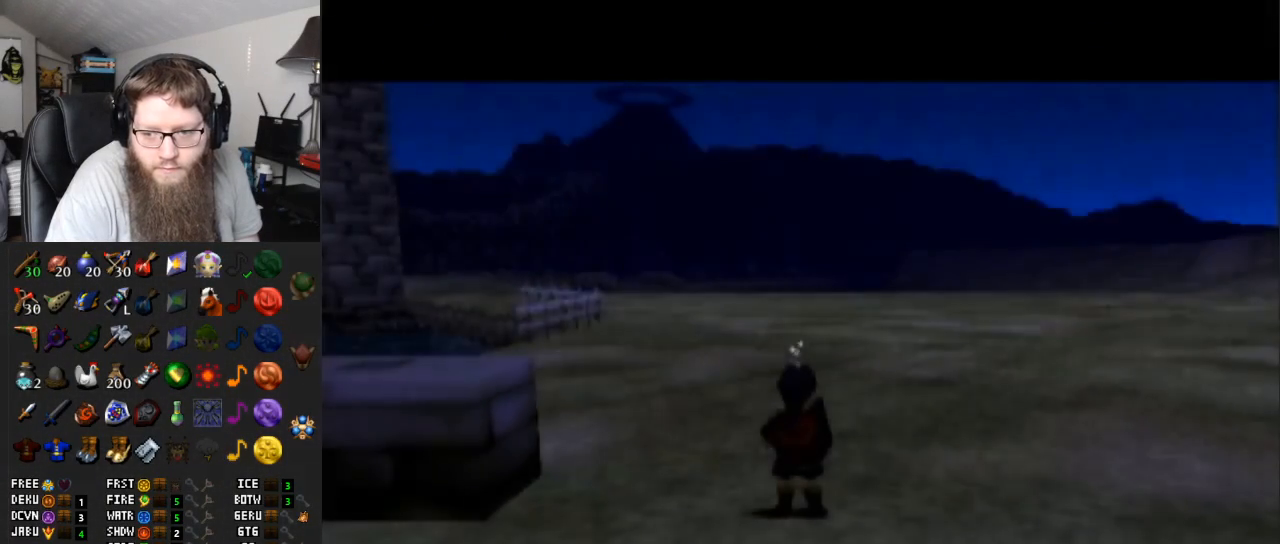
{"buttons": [], "left_stick": "up", "right_stick": "center", "events": [[83, "L1", "down"], [150, "left_stick", "center"], [300, "L1", "up"], [367, "left_stick", "up"]]}
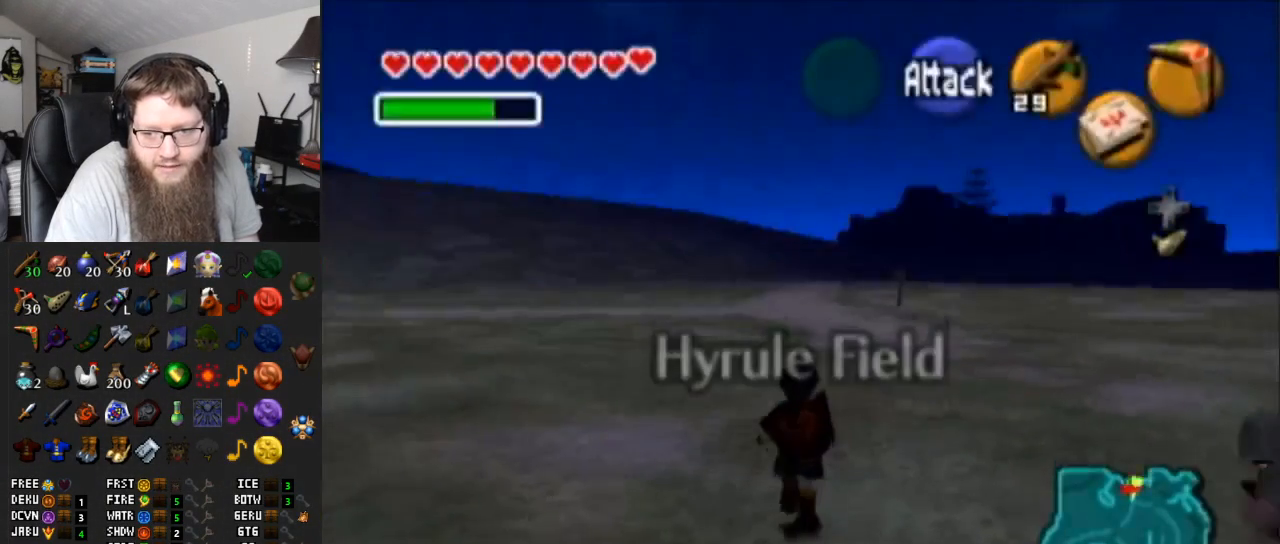
{"buttons": [], "left_stick": "up", "right_stick": "center", "events": [[167, "left_stick", "up-right"], [317, "left_stick", "up"]]}
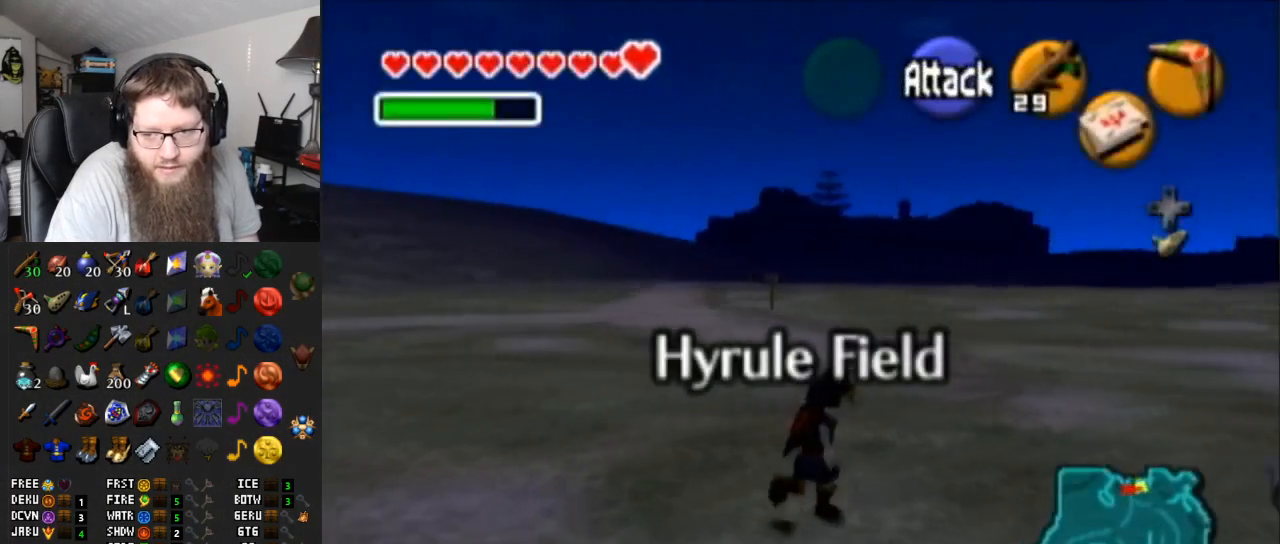
{"buttons": [], "left_stick": "up", "right_stick": "center", "events": []}
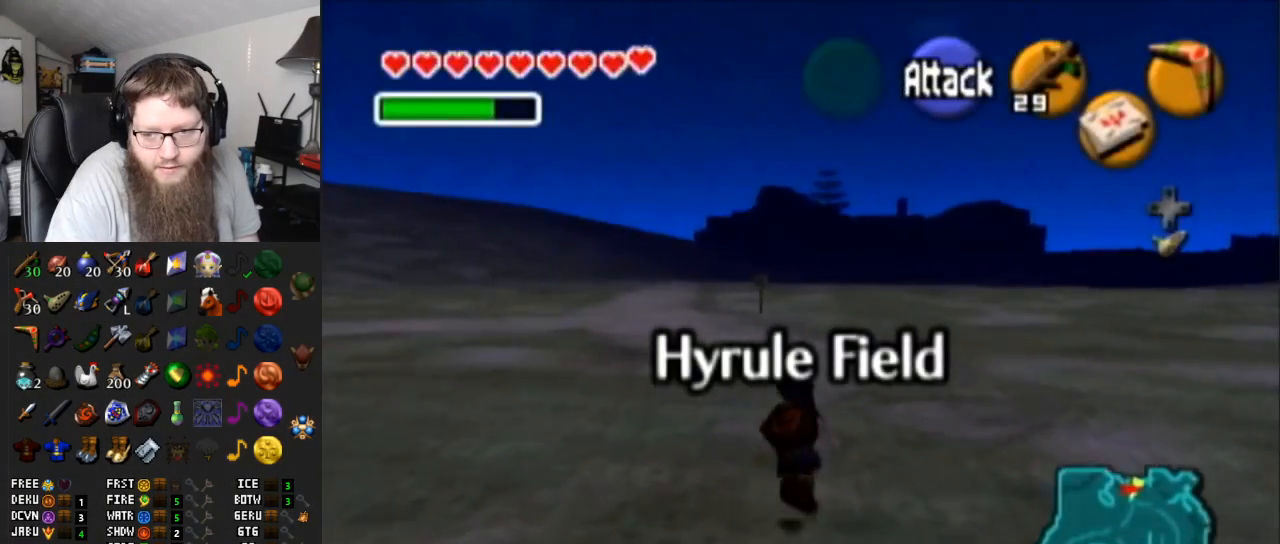
{"buttons": ["L1"], "left_stick": "down", "right_stick": "center", "events": [[283, "left_stick", "center"], [333, "left_stick", "down"], [450, "L1", "down"]]}
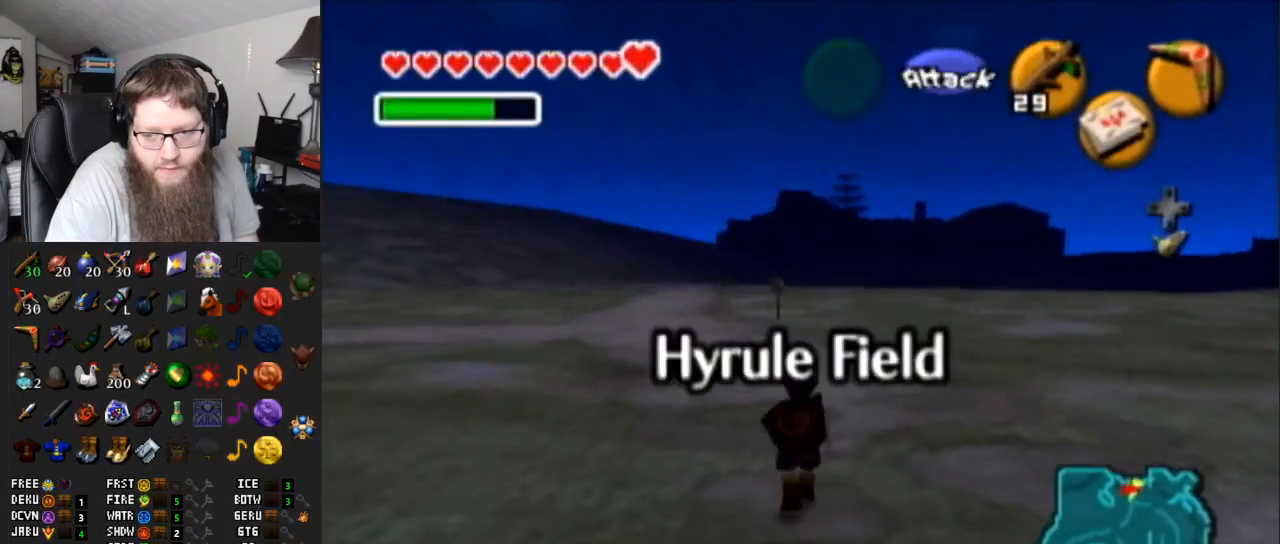
{"buttons": ["L1"], "left_stick": "down", "right_stick": "center", "events": []}
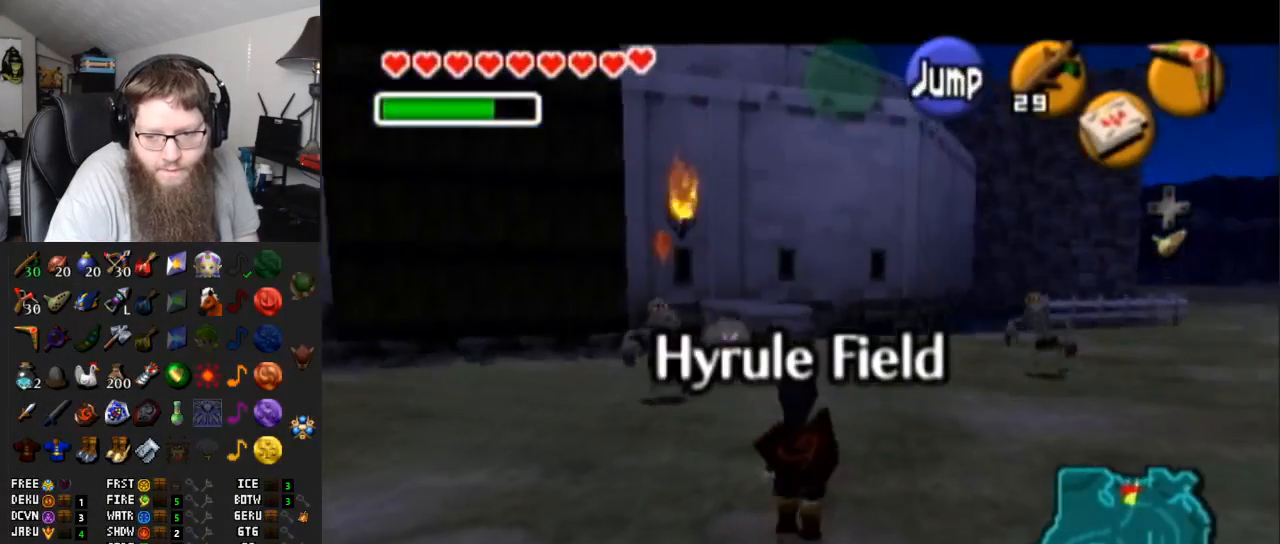
{"buttons": ["L1"], "left_stick": "down", "right_stick": "center", "events": []}
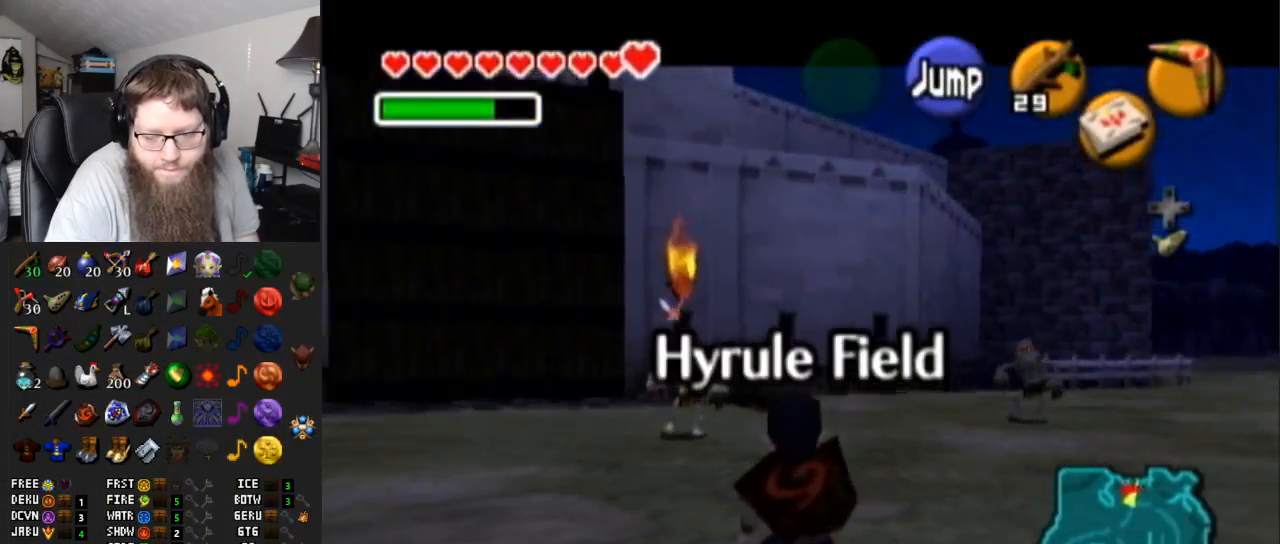
{"buttons": ["L1"], "left_stick": "down", "right_stick": "center", "events": []}
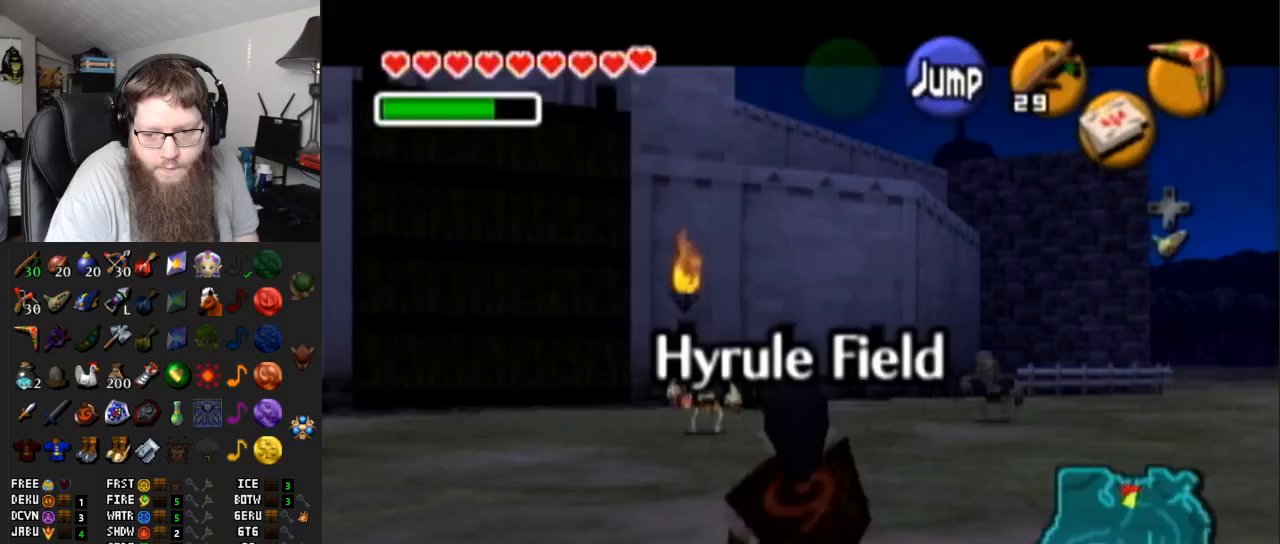
{"buttons": ["L1", "DPAD_DOWN", "DPAD_LEFT"], "left_stick": "down", "right_stick": "center", "events": [[433, "DPAD_DOWN", "down"], [433, "DPAD_LEFT", "down"]]}
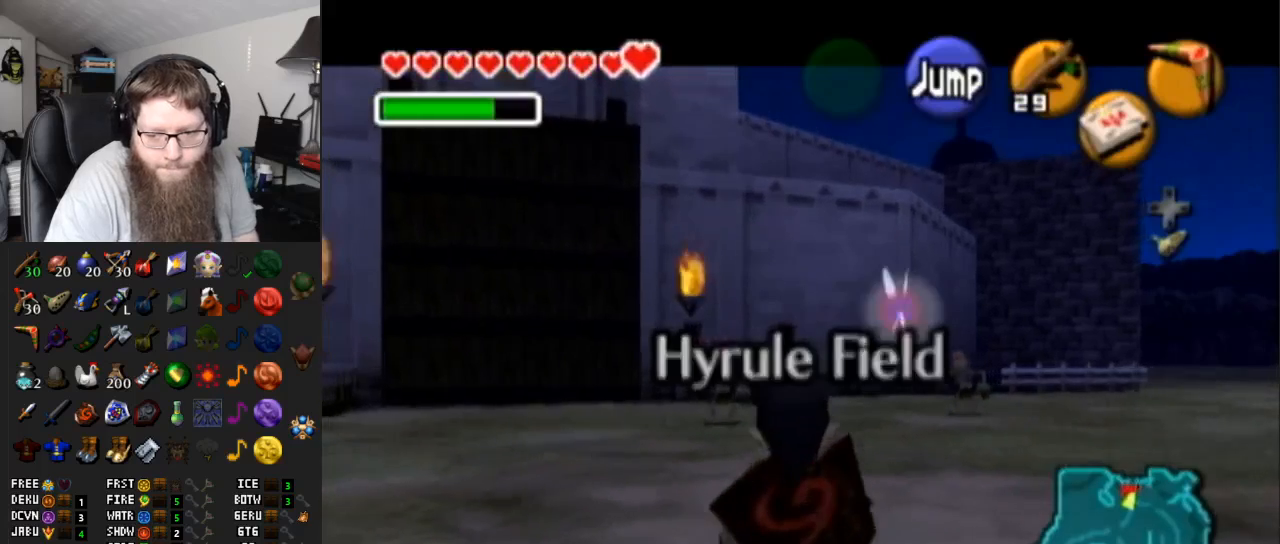
{"buttons": [], "left_stick": "center", "right_stick": "center", "events": [[50, "DPAD_DOWN", "up"], [50, "DPAD_LEFT", "up"], [233, "left_stick", "center"], [250, "L1", "up"]]}
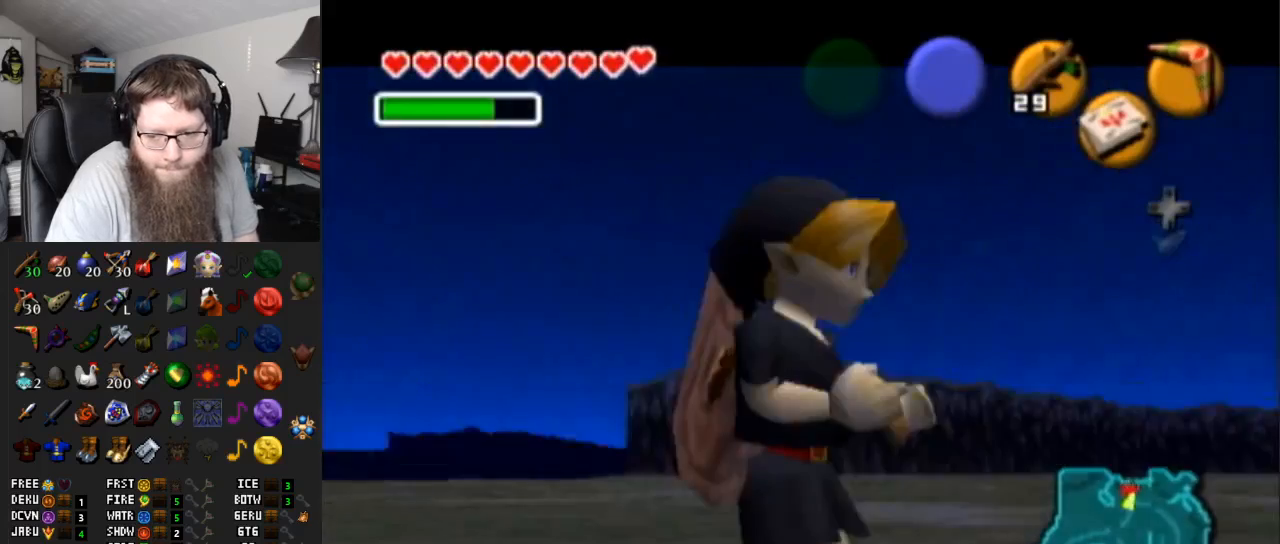
{"buttons": [], "left_stick": "center", "right_stick": "up", "events": [[200, "X", "down"], [233, "right_stick", "down"], [350, "X", "up"], [417, "right_stick", "up"]]}
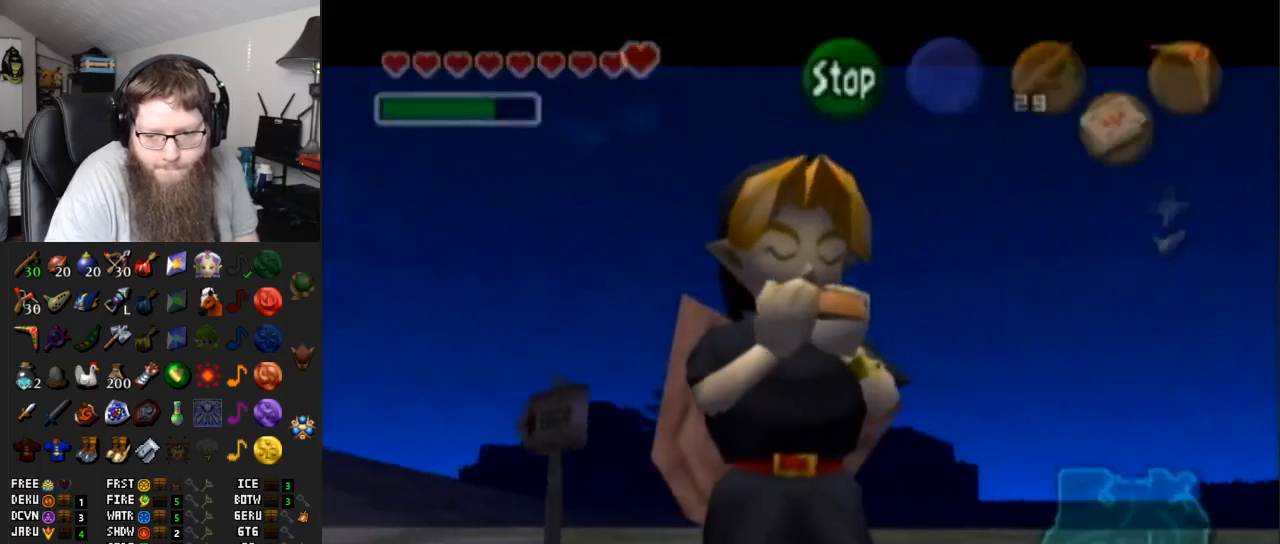
{"buttons": [], "left_stick": "center", "right_stick": "up", "events": [[100, "right_stick", "center"], [133, "X", "down"], [183, "right_stick", "down"], [217, "X", "up"], [333, "right_stick", "up"]]}
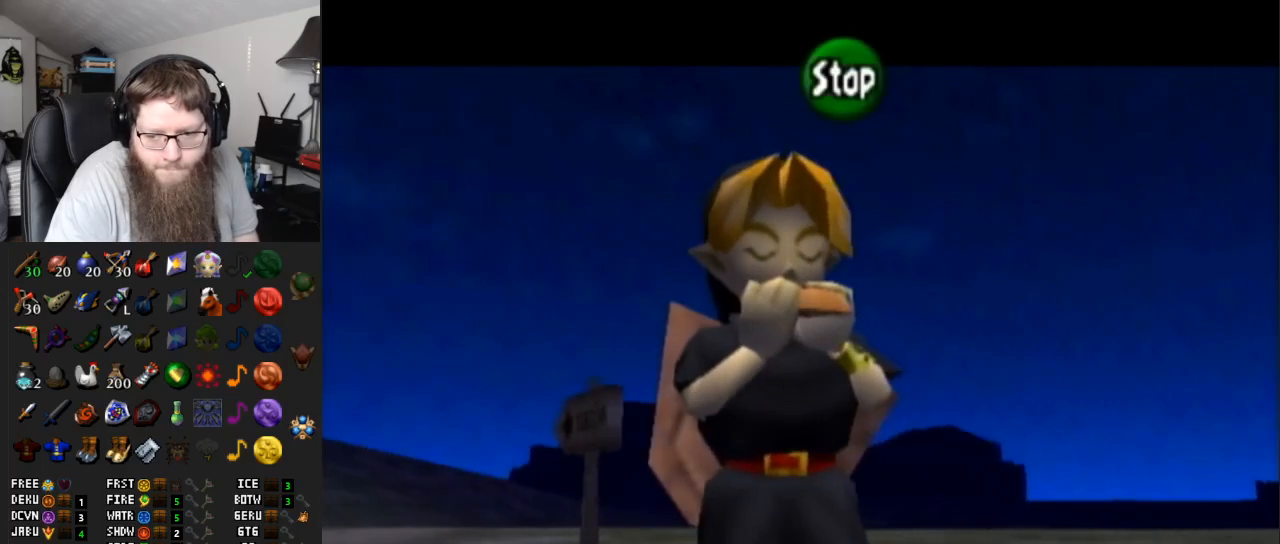
{"buttons": ["A"], "left_stick": "center", "right_stick": "center", "events": [[33, "right_stick", "center"], [217, "A", "down"]]}
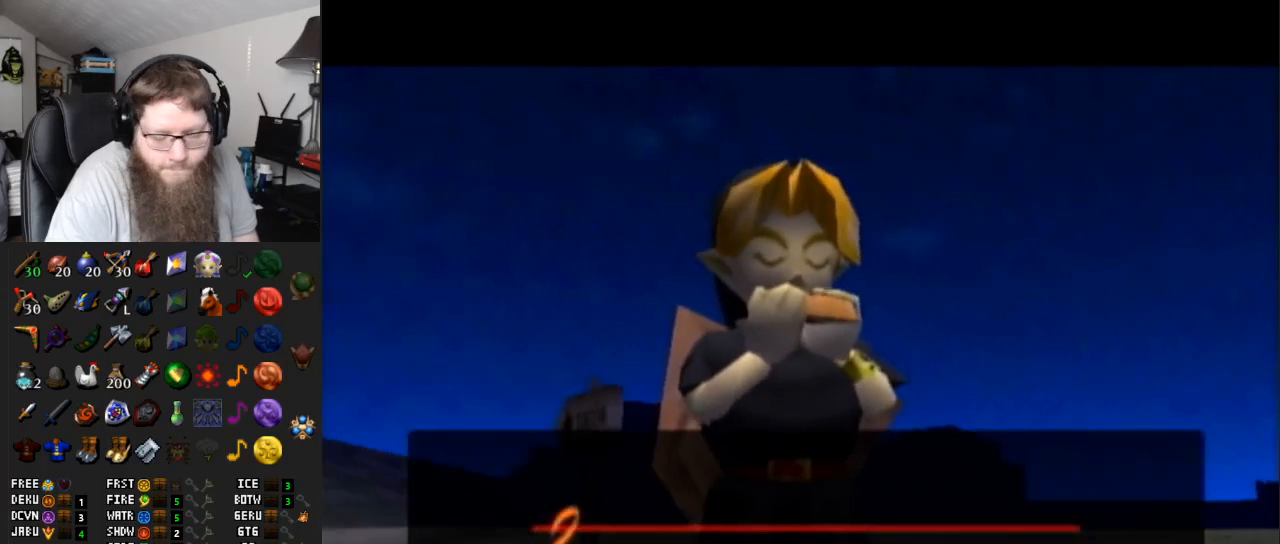
{"buttons": [], "left_stick": "center", "right_stick": "center", "events": [[50, "A", "up"]]}
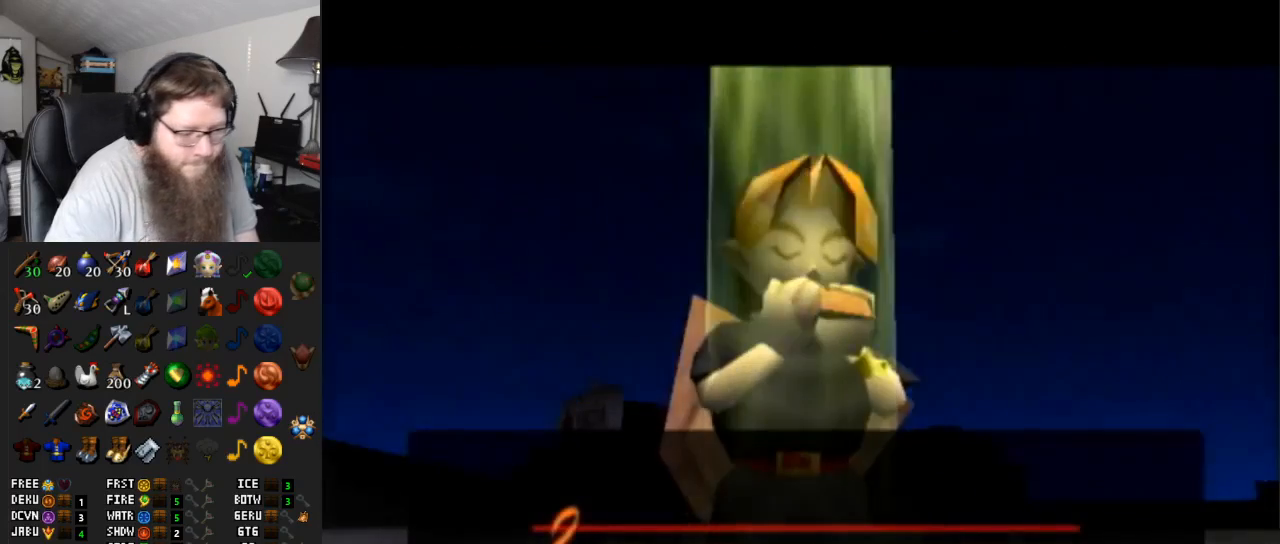
{"buttons": [], "left_stick": "center", "right_stick": "center", "events": []}
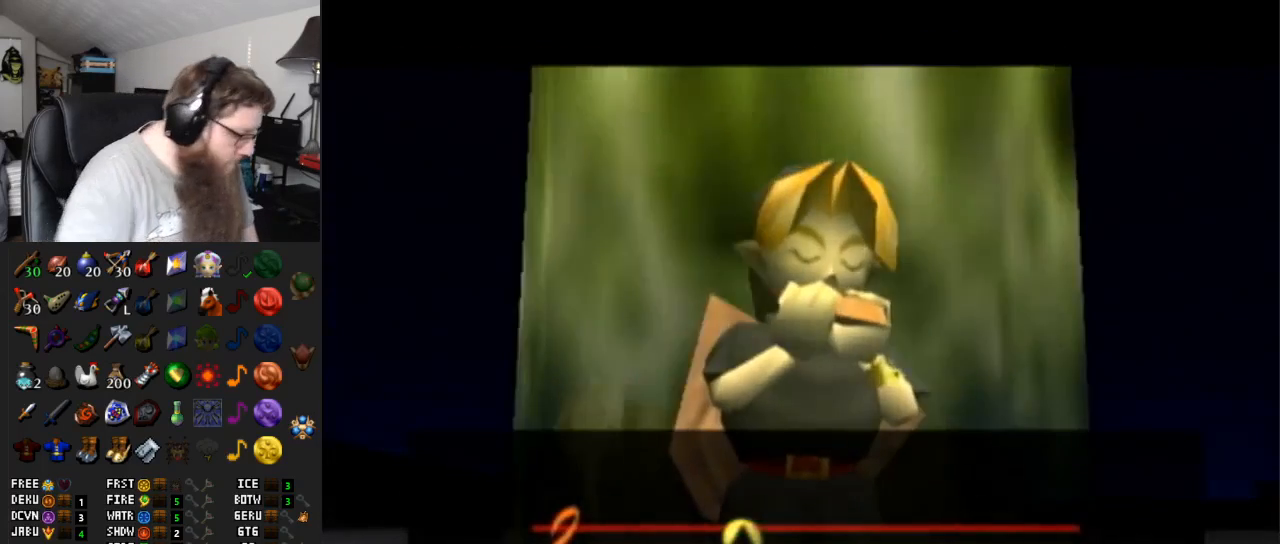
{"buttons": [], "left_stick": "center", "right_stick": "center", "events": []}
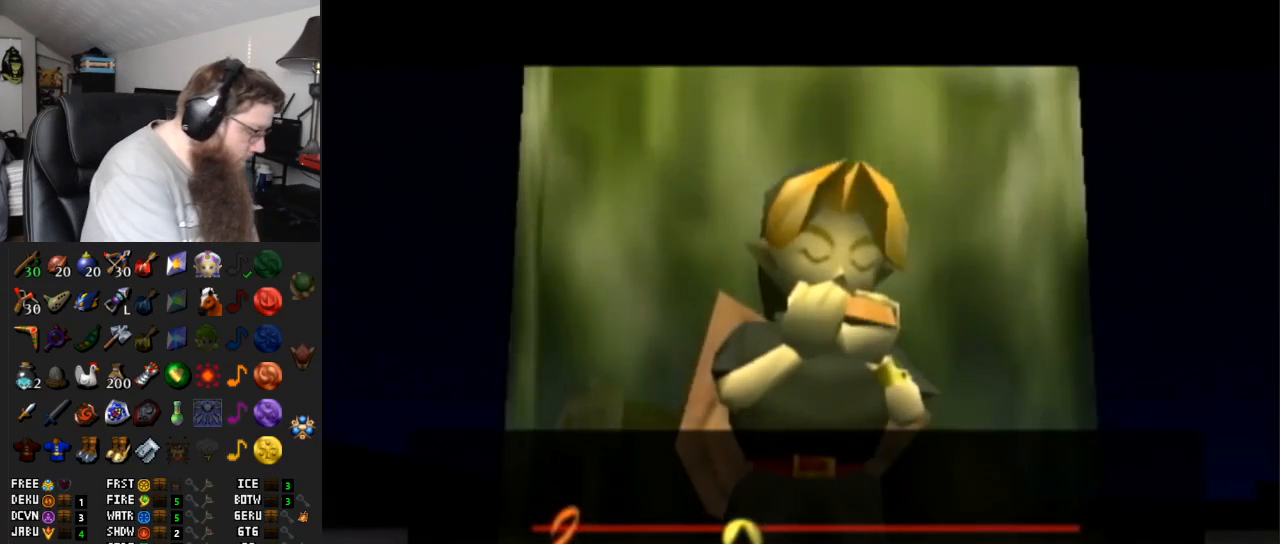
{"buttons": [], "left_stick": "center", "right_stick": "center", "events": []}
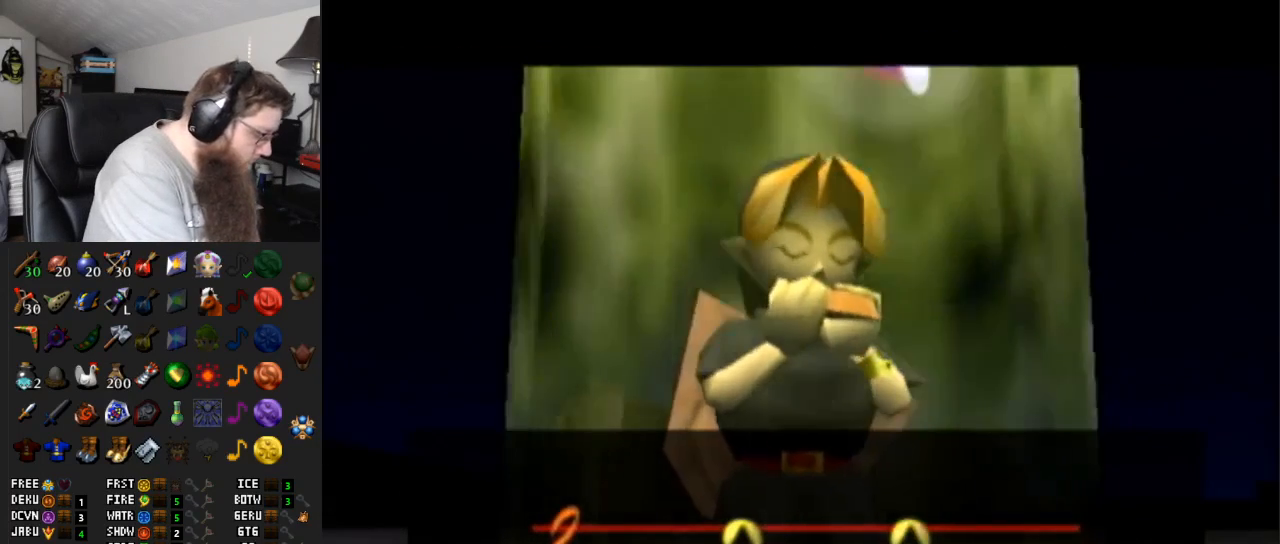
{"buttons": [], "left_stick": "center", "right_stick": "center", "events": []}
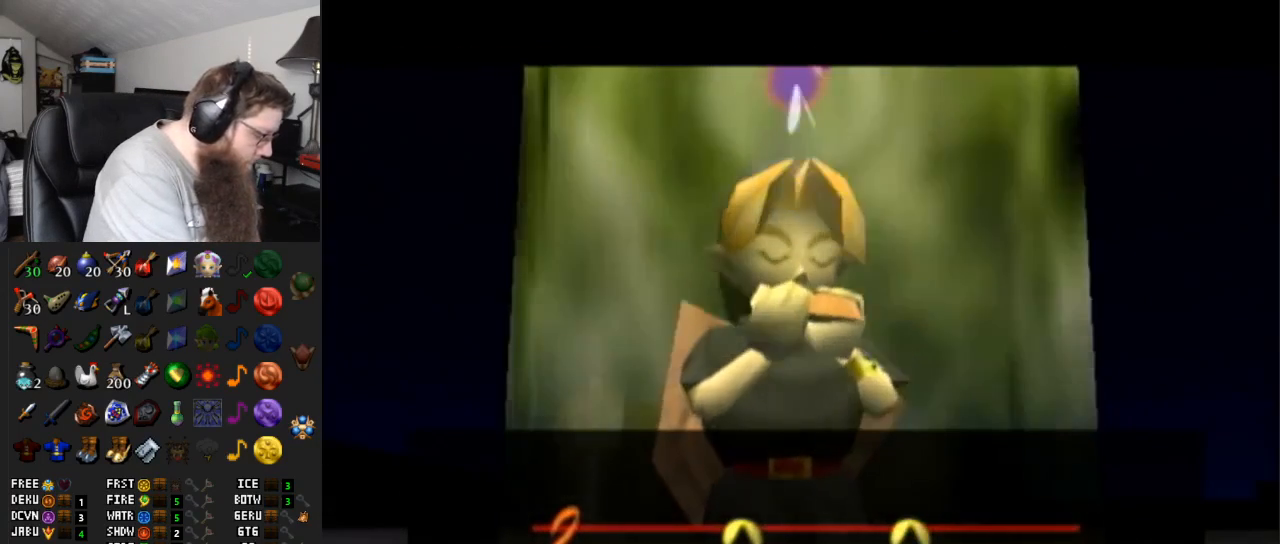
{"buttons": [], "left_stick": "center", "right_stick": "center", "events": []}
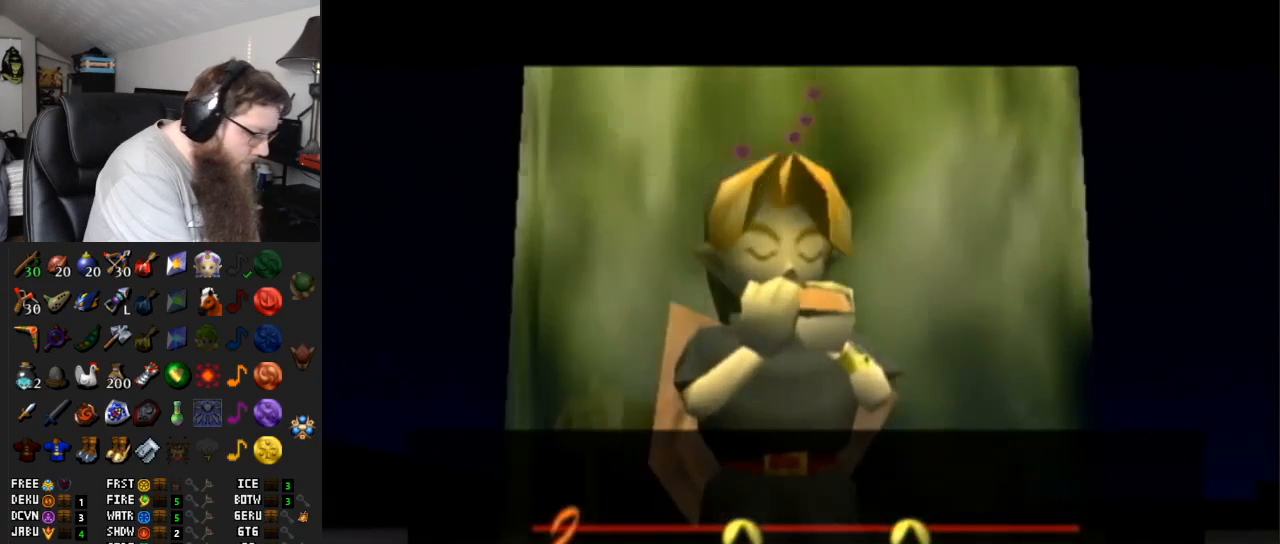
{"buttons": [], "left_stick": "center", "right_stick": "center", "events": []}
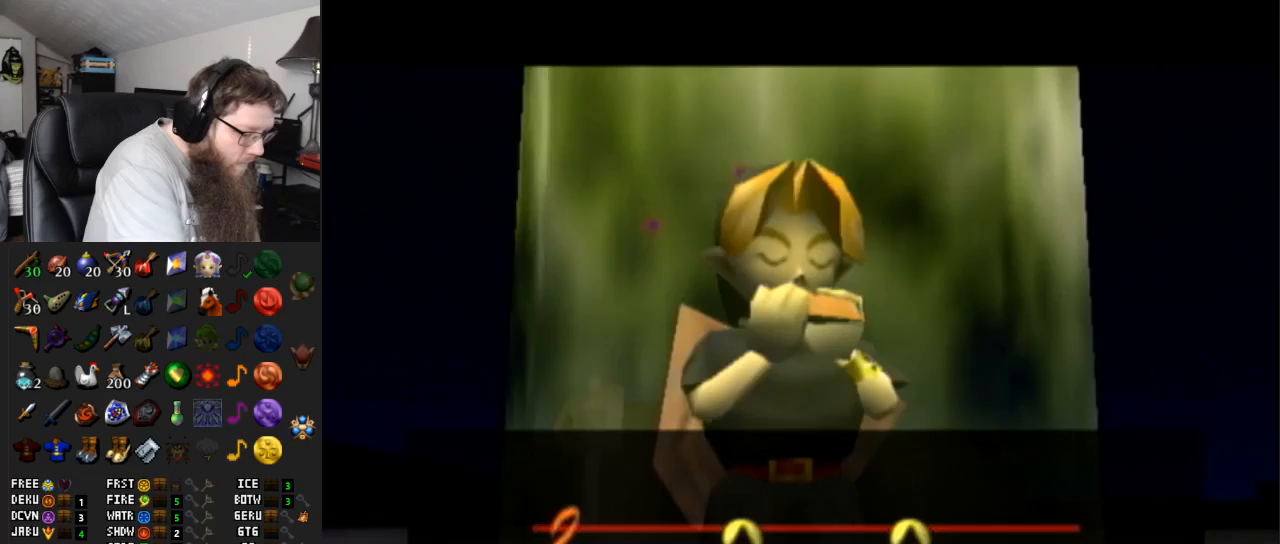
{"buttons": [], "left_stick": "center", "right_stick": "center", "events": []}